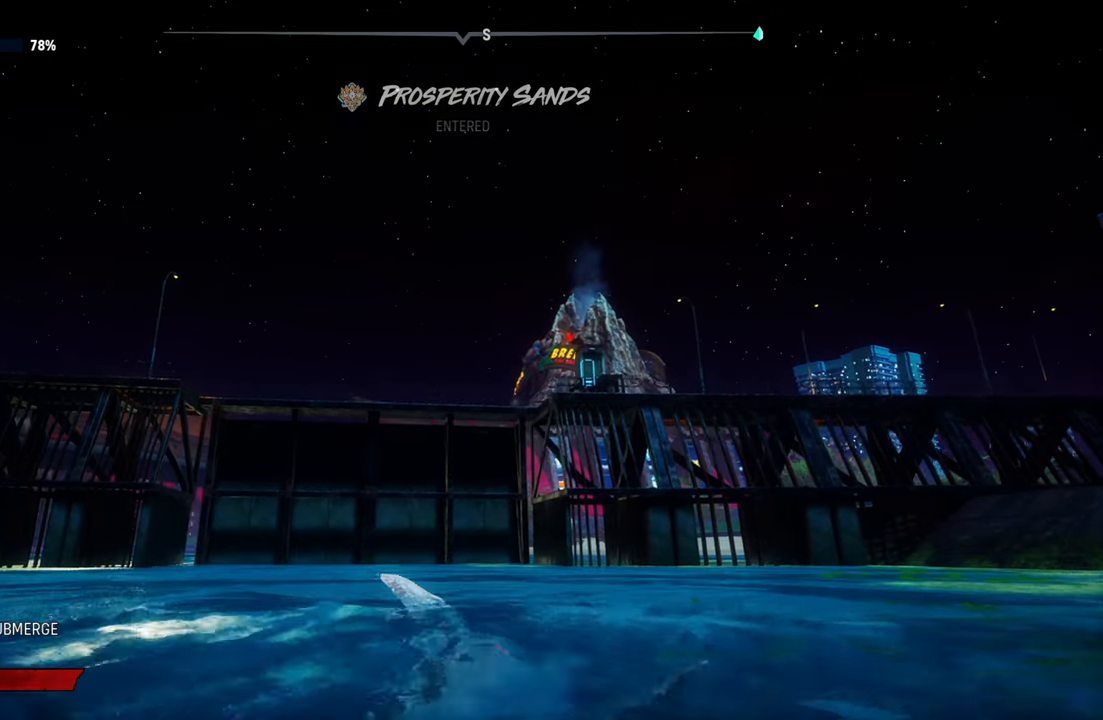
Gameplay with a controller (Xbox layout); each line is a JSON object with the inputs held at the frame after it. "events" lists button and stick changes between this image and that frame as [ms after this image, input, new state], when the widget could be followed in between. Not read: L3.
{"buttons": [], "left_stick": "center", "right_stick": "center", "events": [[140, "X", "up"]]}
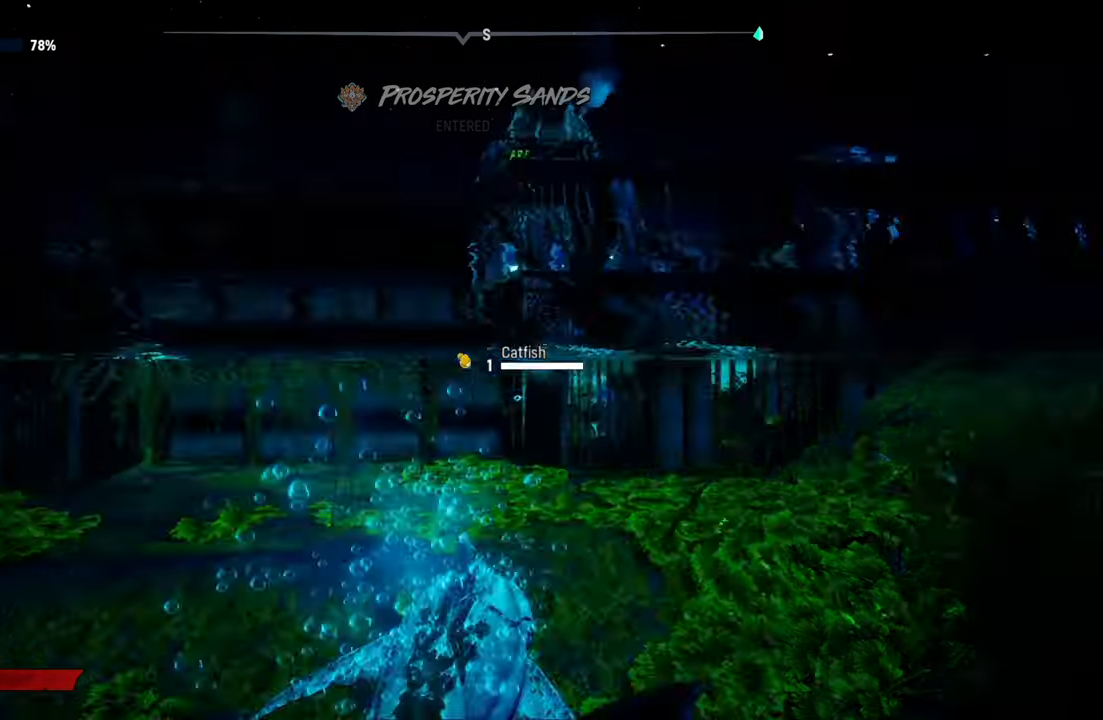
{"buttons": ["B"], "left_stick": "center", "right_stick": "center", "events": [[100, "left_stick", "up"], [420, "B", "down"], [460, "left_stick", "center"]]}
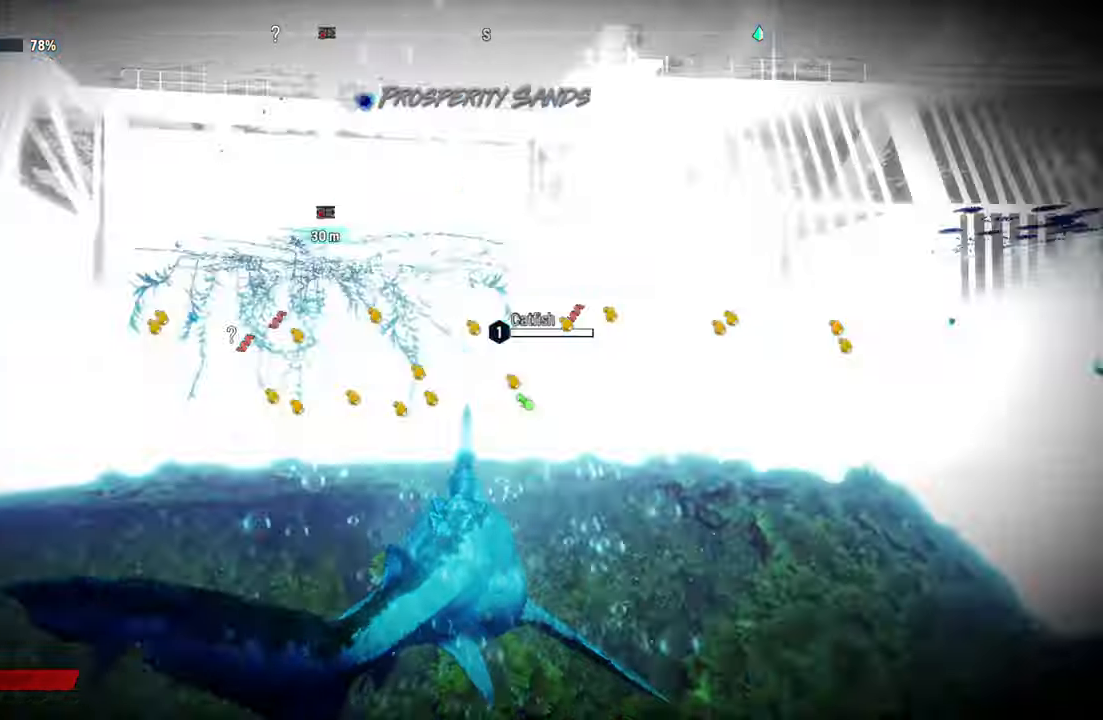
{"buttons": [], "left_stick": "center", "right_stick": "left", "events": [[20, "B", "up"], [380, "right_stick", "left"]]}
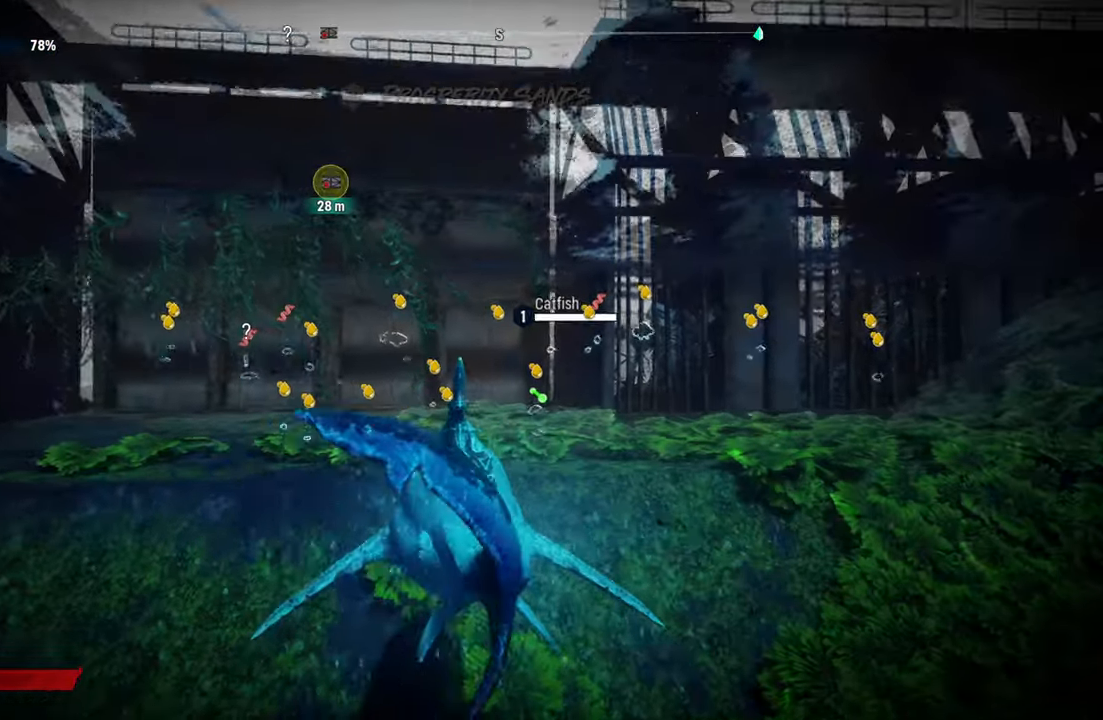
{"buttons": [], "left_stick": "center", "right_stick": "center", "events": [[420, "right_stick", "center"]]}
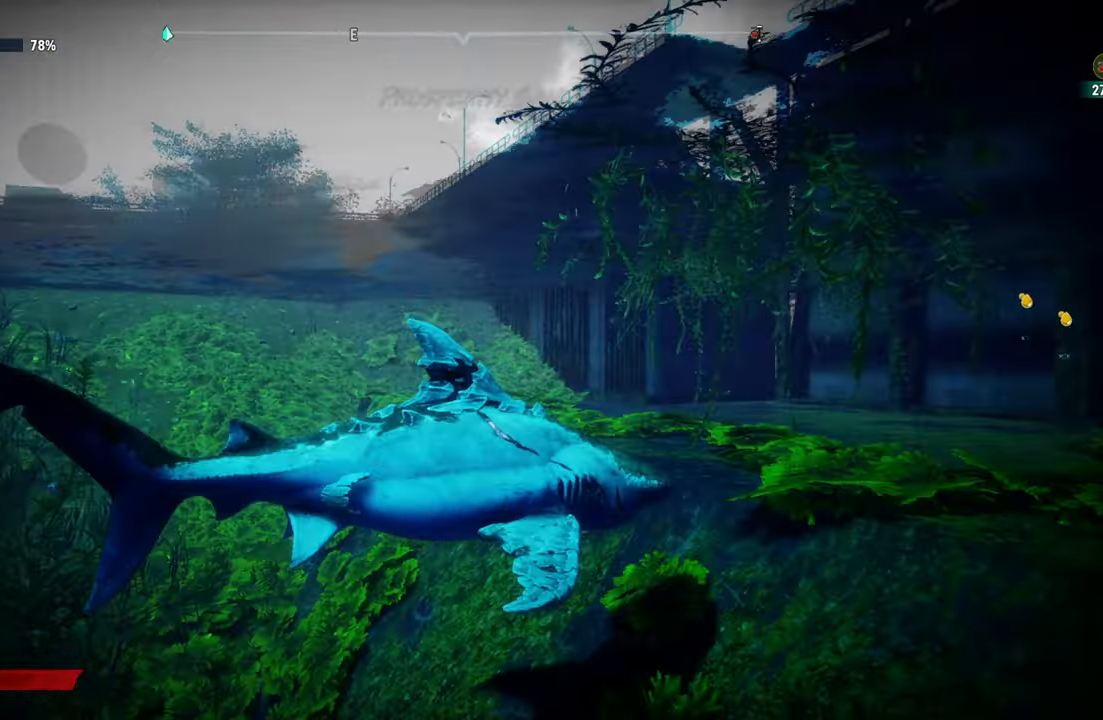
{"buttons": [], "left_stick": "center", "right_stick": "center", "events": []}
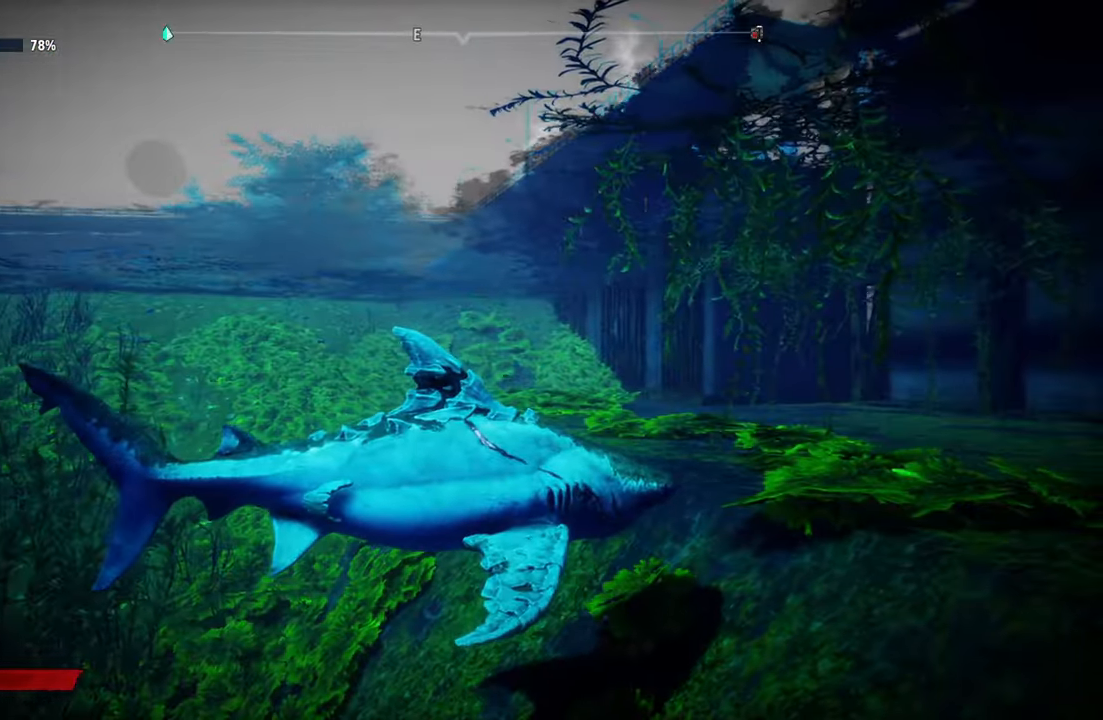
{"buttons": [], "left_stick": "left", "right_stick": "left", "events": [[40, "left_stick", "up"], [40, "right_stick", "up-left"], [140, "right_stick", "center"], [280, "left_stick", "up-left"], [380, "right_stick", "left"], [420, "left_stick", "left"]]}
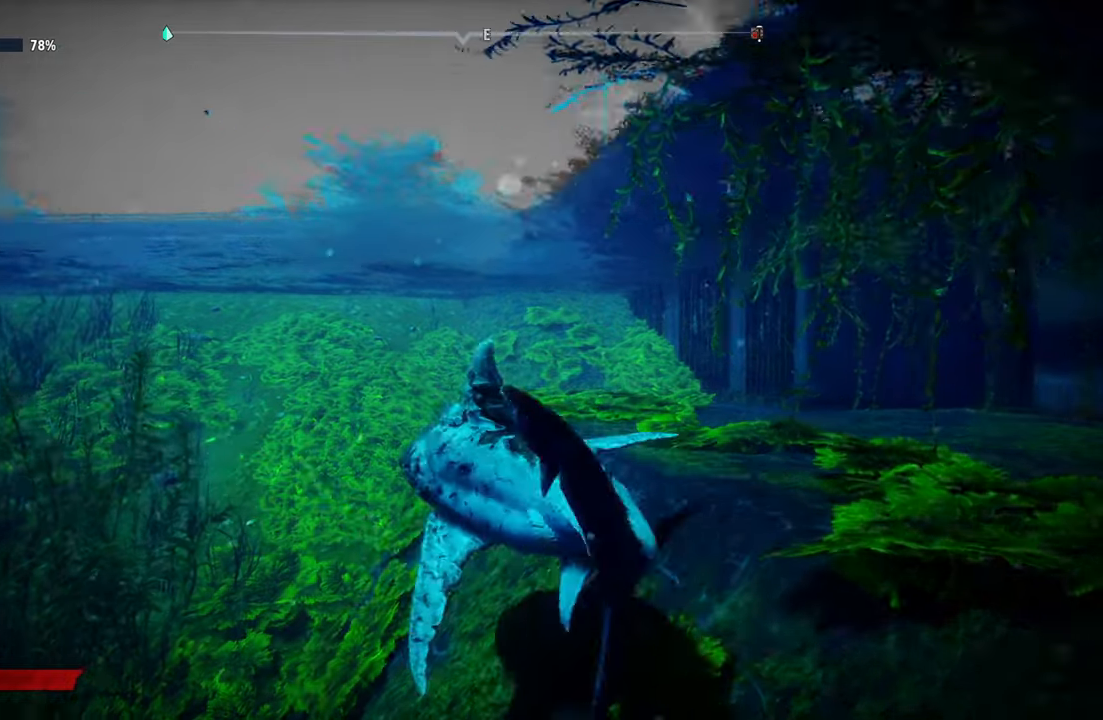
{"buttons": [], "left_stick": "down", "right_stick": "left", "events": [[100, "left_stick", "down"]]}
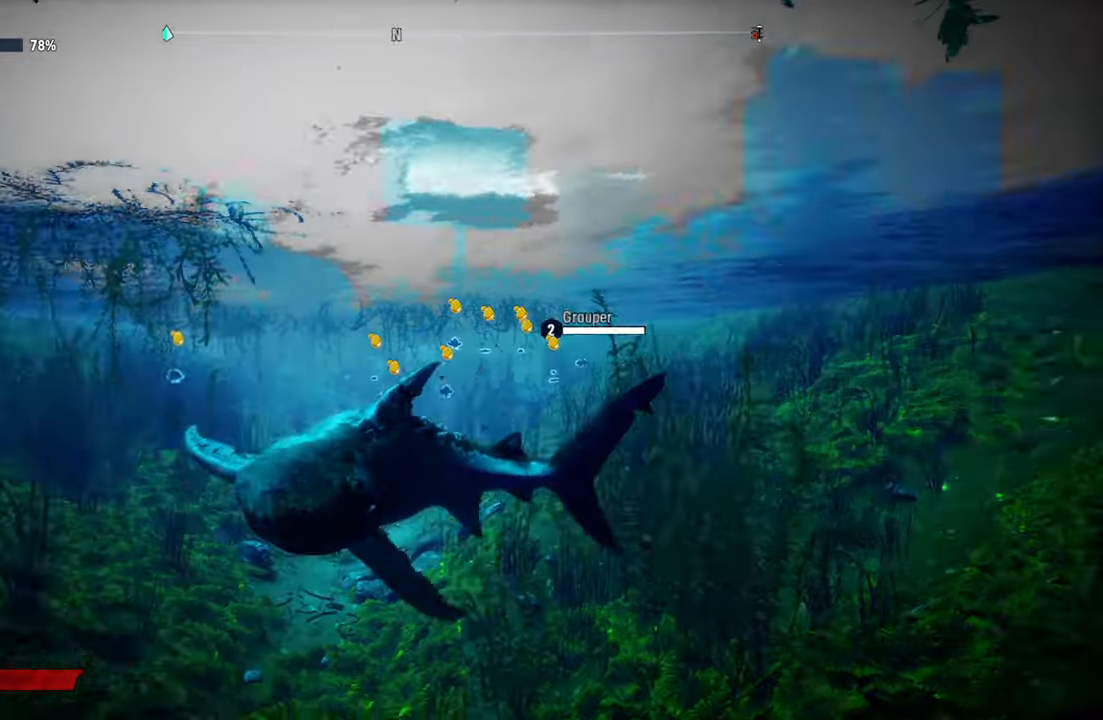
{"buttons": [], "left_stick": "up", "right_stick": "center", "events": [[60, "right_stick", "center"], [180, "left_stick", "center"], [340, "left_stick", "up"]]}
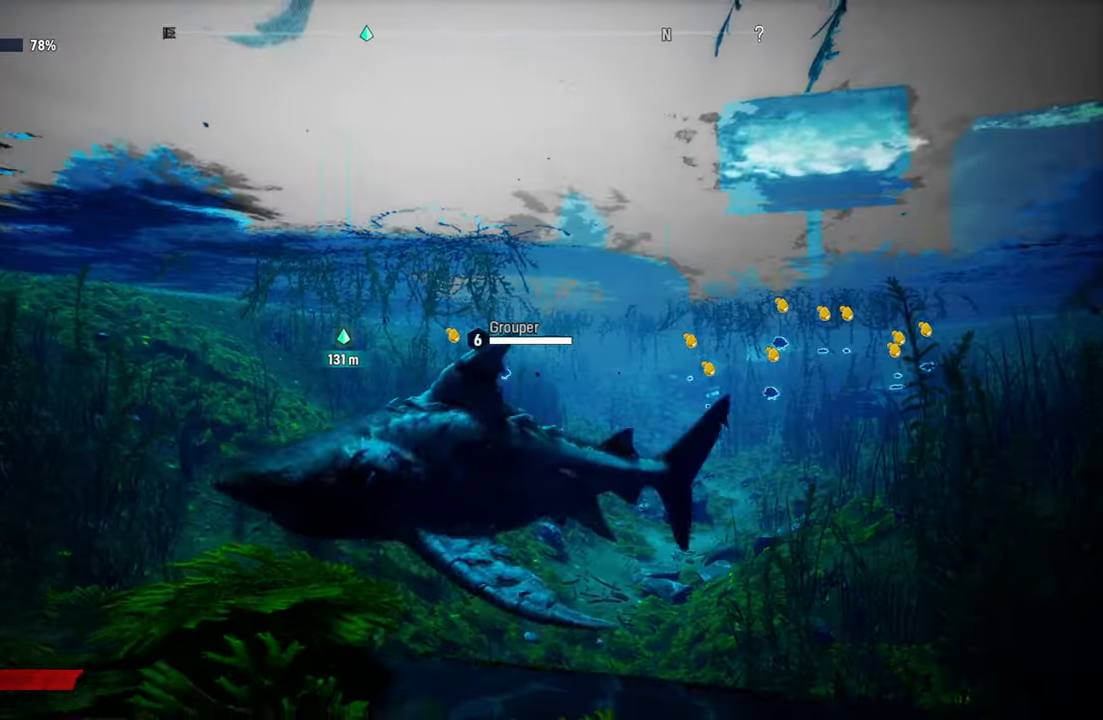
{"buttons": ["L2"], "left_stick": "up", "right_stick": "center", "events": [[40, "right_stick", "down"], [220, "right_stick", "center"], [280, "L2", "down"]]}
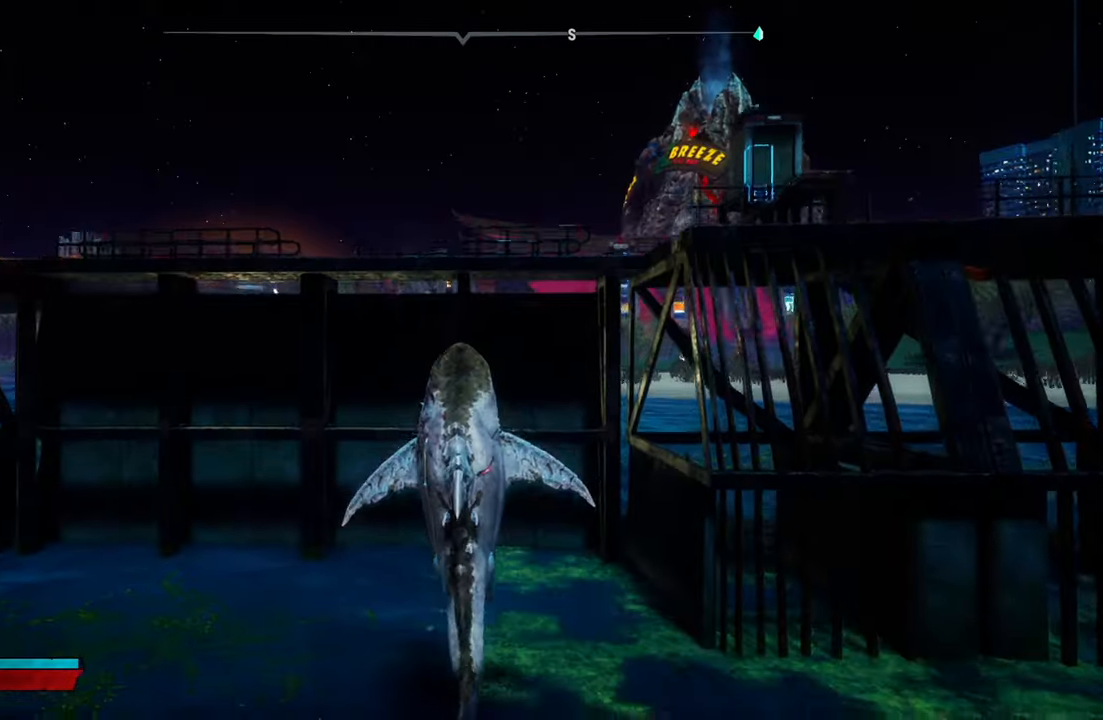
{"buttons": ["L2"], "left_stick": "up", "right_stick": "center", "events": []}
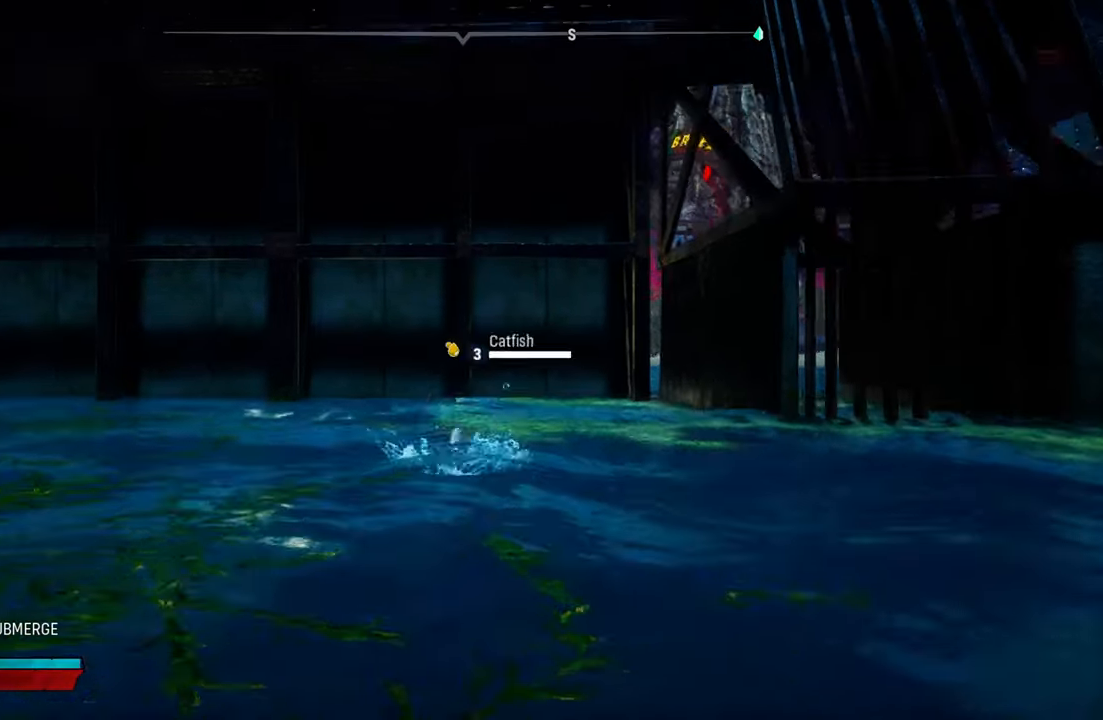
{"buttons": ["L2"], "left_stick": "up-left", "right_stick": "center", "events": [[460, "left_stick", "up-left"]]}
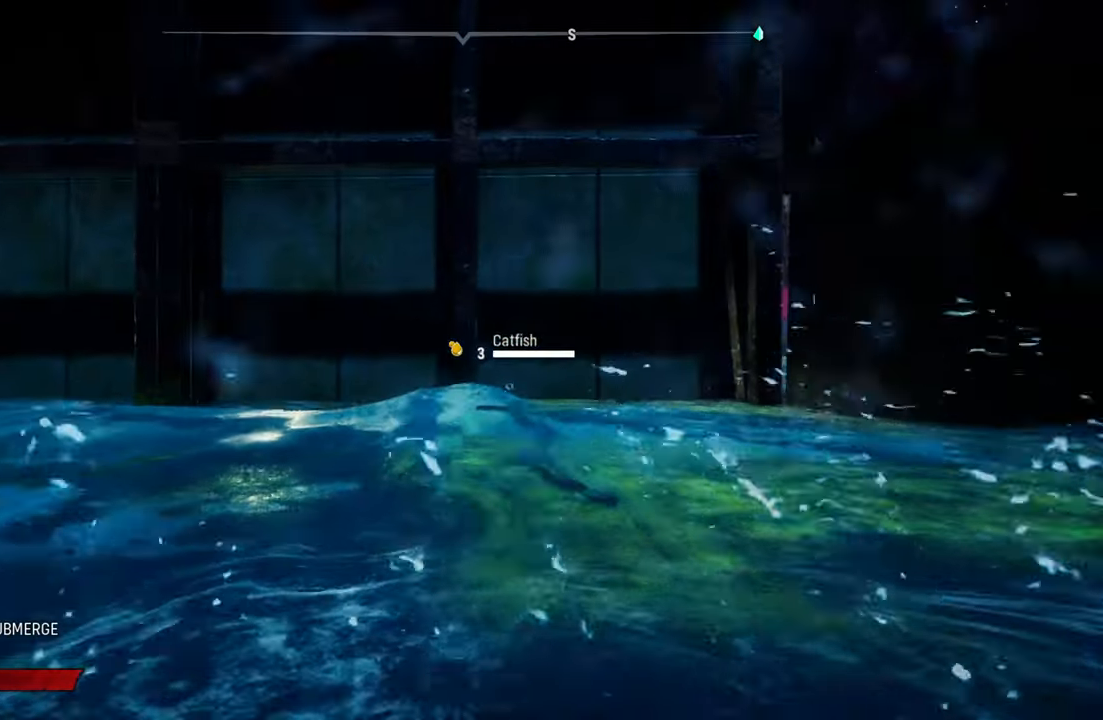
{"buttons": ["X"], "left_stick": "up", "right_stick": "center", "events": [[240, "L2", "up"], [340, "X", "down"], [340, "left_stick", "up"]]}
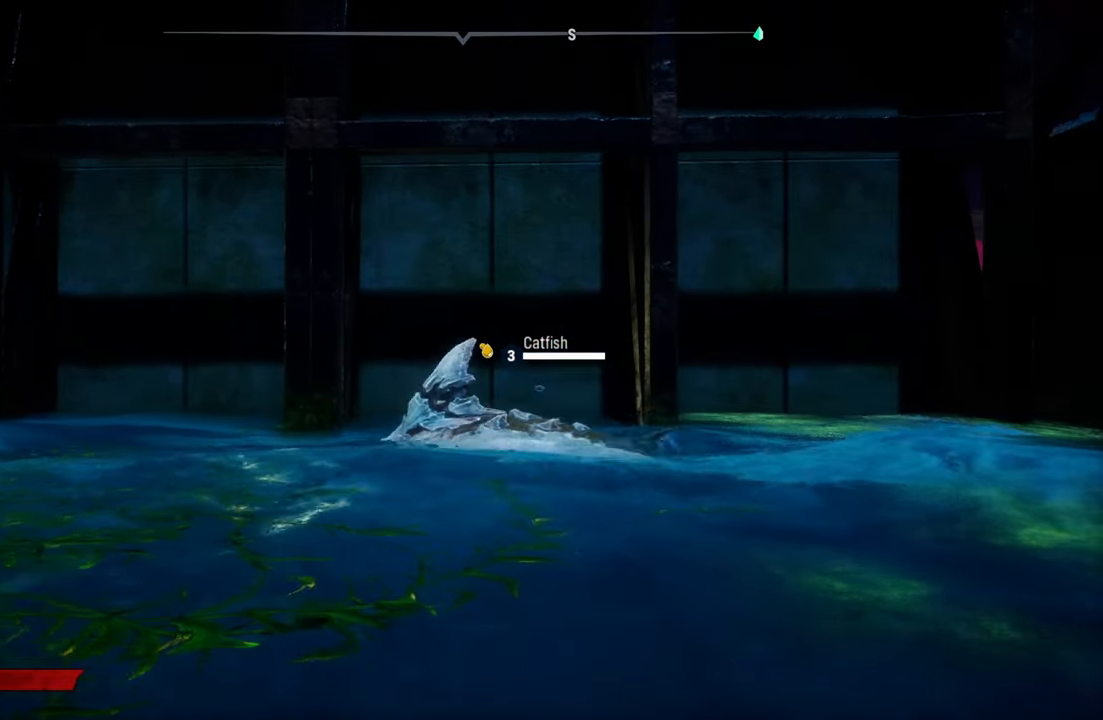
{"buttons": ["X"], "left_stick": "up", "right_stick": "center", "events": [[20, "X", "up"], [140, "X", "down"], [280, "X", "up"], [400, "X", "down"]]}
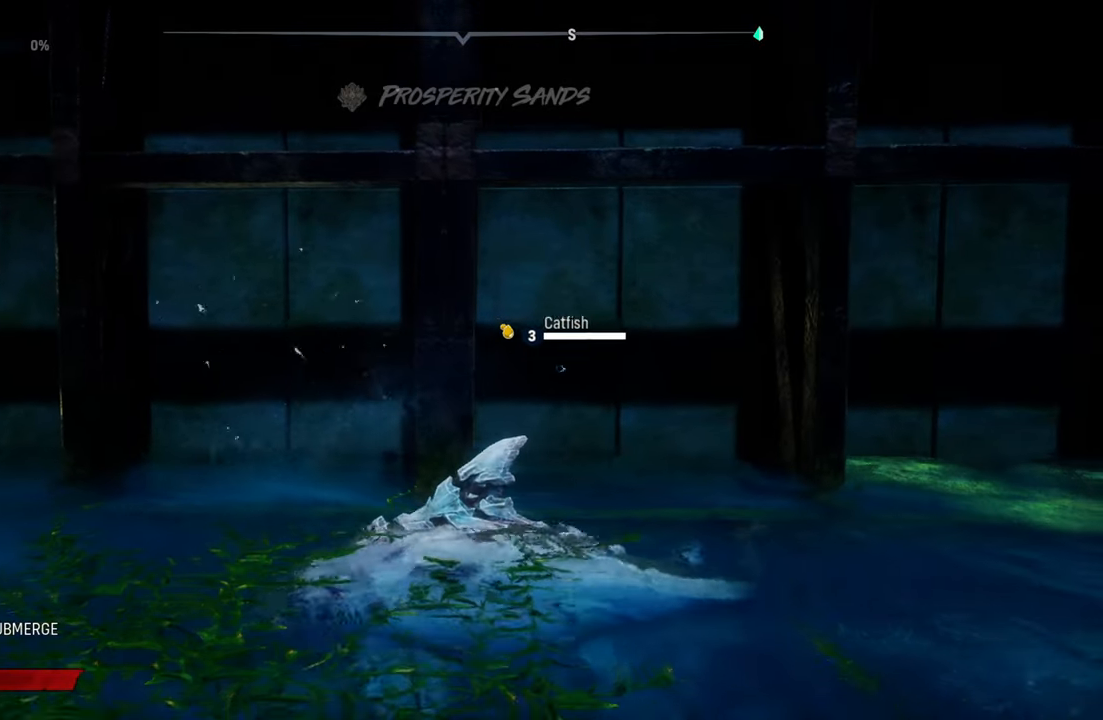
{"buttons": ["X"], "left_stick": "up", "right_stick": "center", "events": [[60, "X", "up"], [380, "X", "down"]]}
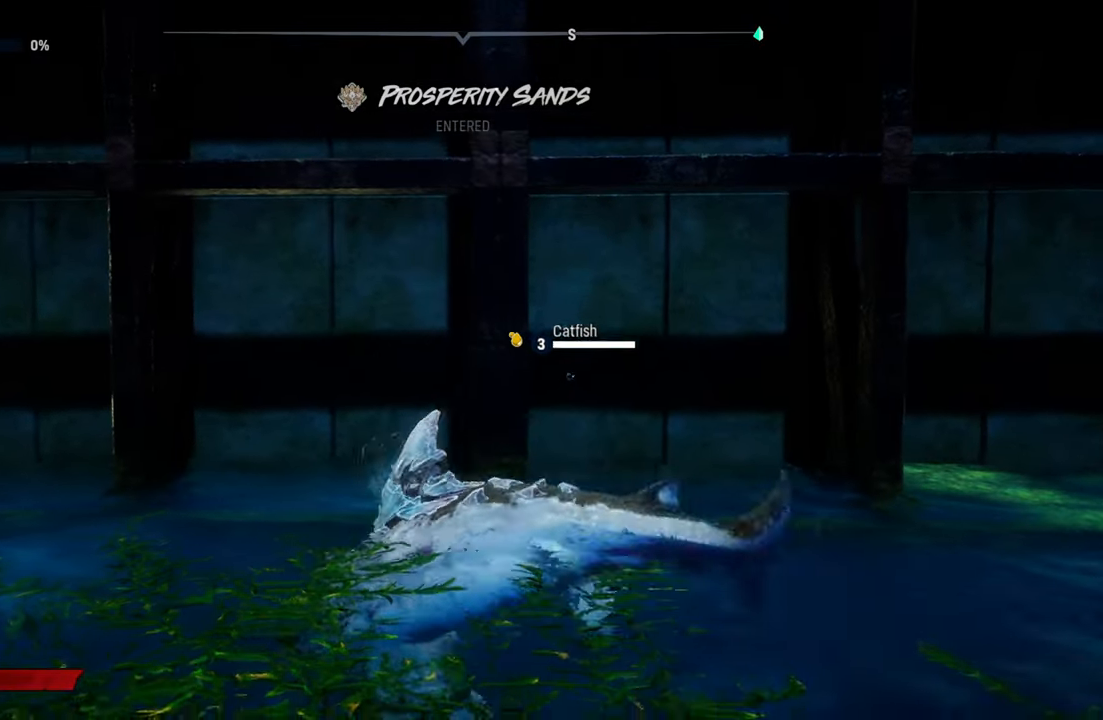
{"buttons": [], "left_stick": "up", "right_stick": "center", "events": [[60, "X", "up"], [300, "X", "down"], [460, "X", "up"]]}
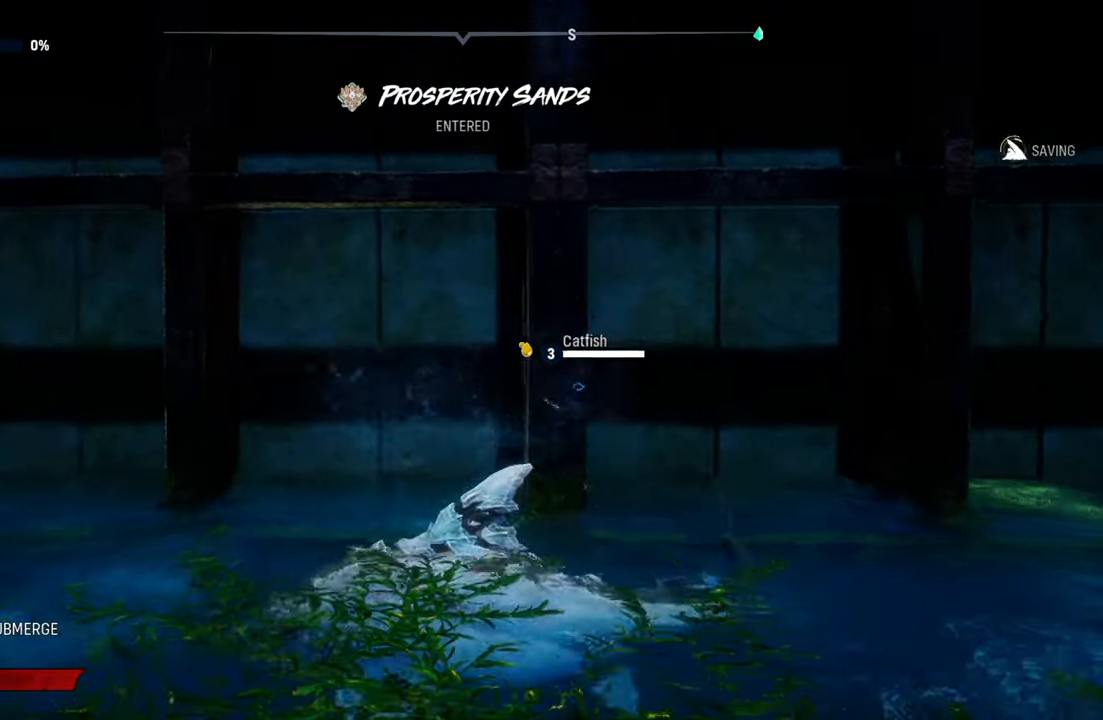
{"buttons": [], "left_stick": "center", "right_stick": "center", "events": [[280, "left_stick", "center"]]}
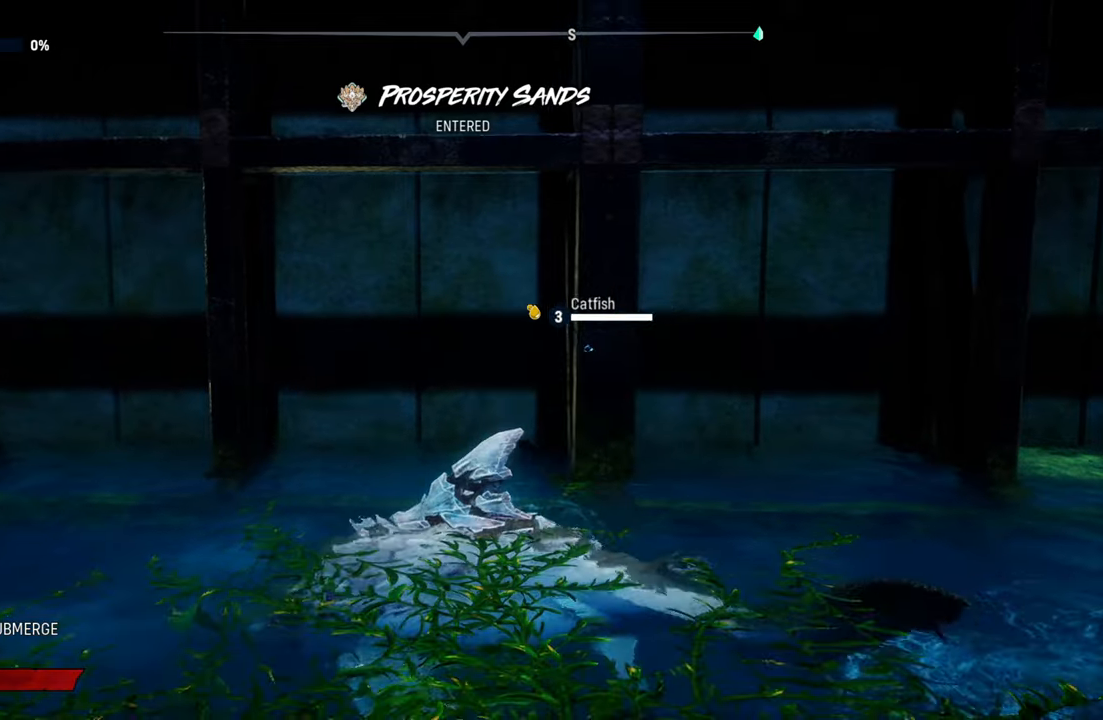
{"buttons": [], "left_stick": "up", "right_stick": "center", "events": [[40, "right_stick", "up-right"], [320, "left_stick", "up"], [400, "right_stick", "center"]]}
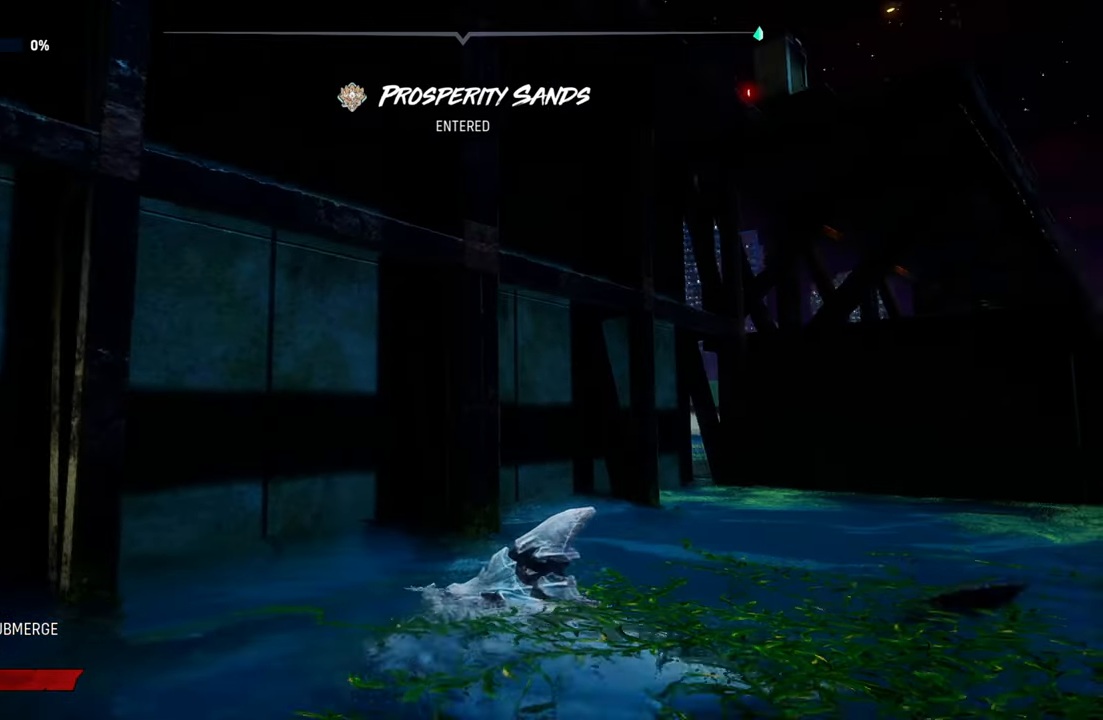
{"buttons": [], "left_stick": "up", "right_stick": "center", "events": []}
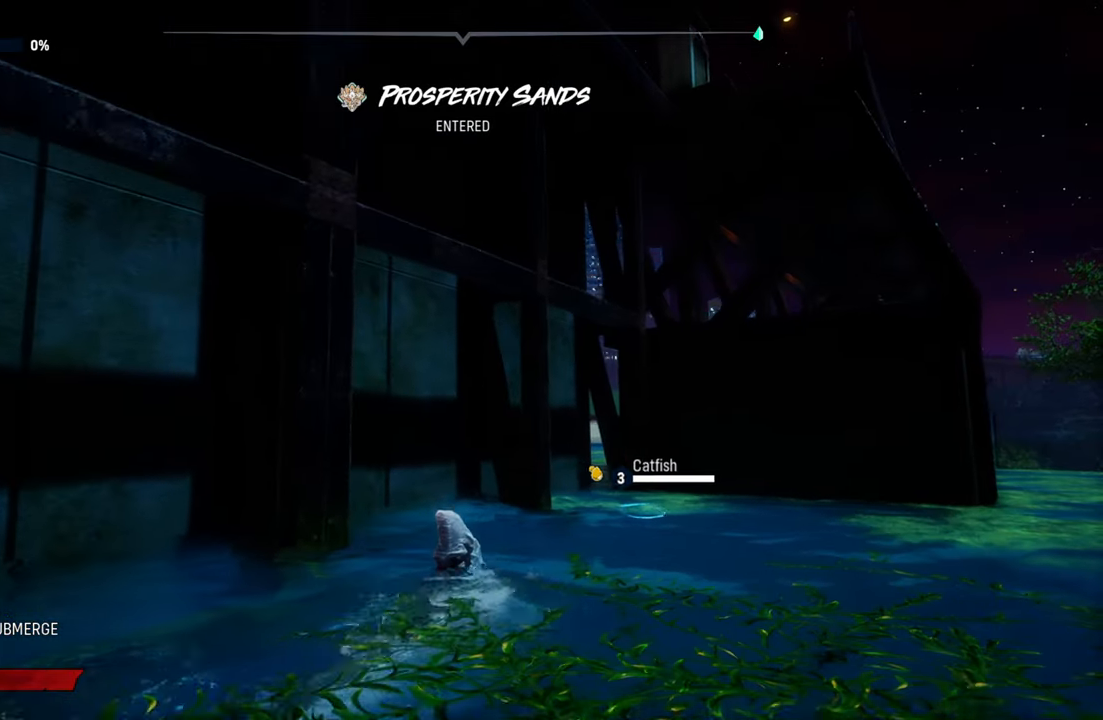
{"buttons": [], "left_stick": "up", "right_stick": "center", "events": []}
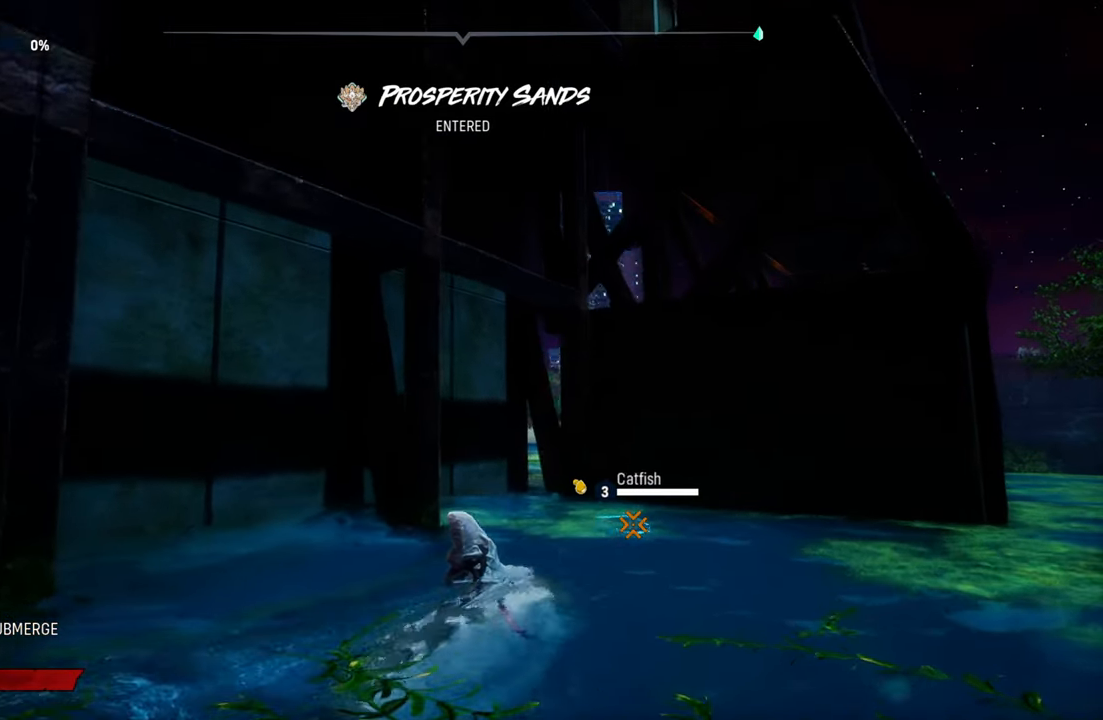
{"buttons": [], "left_stick": "up", "right_stick": "center", "events": [[260, "X", "down"], [440, "X", "up"]]}
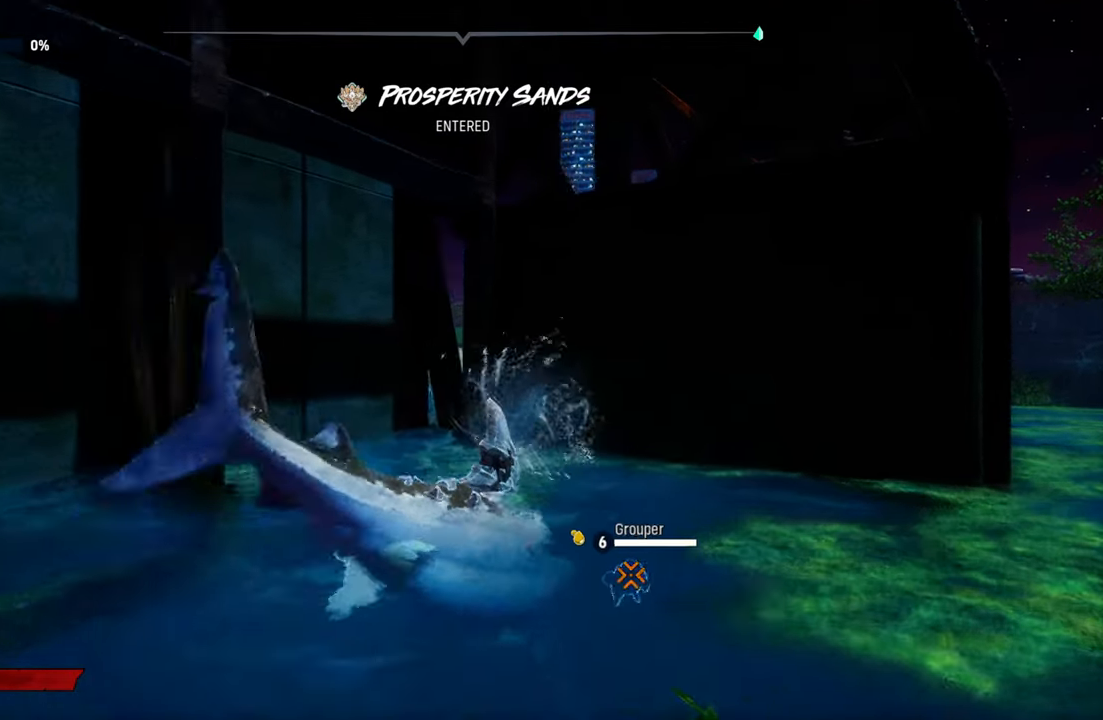
{"buttons": ["A"], "left_stick": "up", "right_stick": "center", "events": [[320, "A", "down"]]}
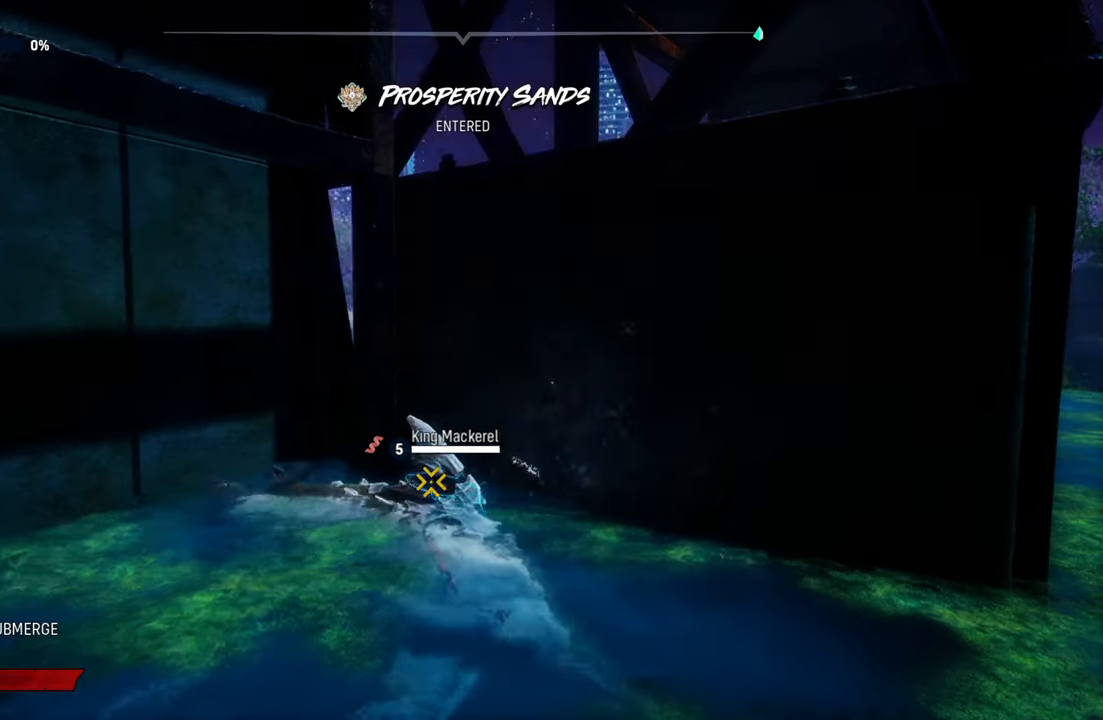
{"buttons": ["L2"], "left_stick": "up", "right_stick": "center", "events": [[280, "A", "up"], [280, "L2", "down"]]}